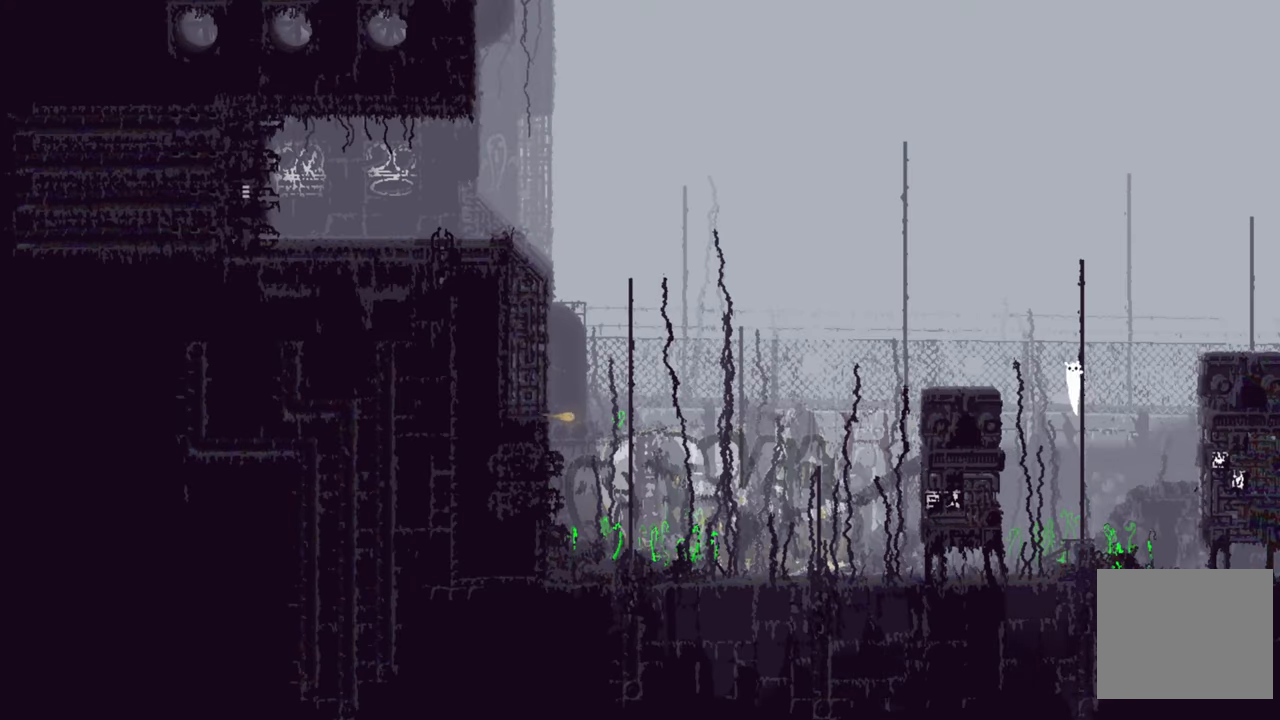
Gameplay with a controller (Xbox layout); each line is a JSON object with the inputs held at the frame after it. "events" lists button and stick changes between this image and that frame as [ms after this image, input, new state], when the widget could be followed in between.
{"buttons": [], "left_stick": "up-left", "right_stick": "center", "events": [[366, "A", "up"]]}
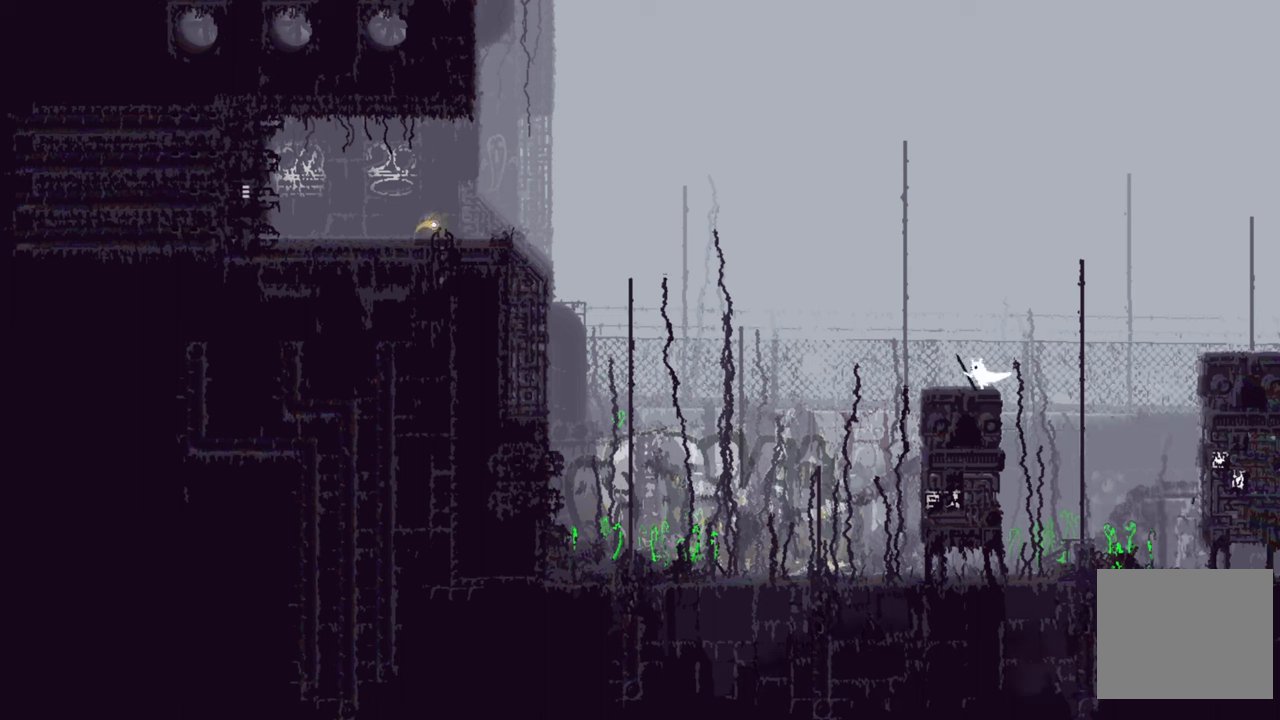
{"buttons": ["A"], "left_stick": "up-left", "right_stick": "center", "events": [[333, "A", "down"]]}
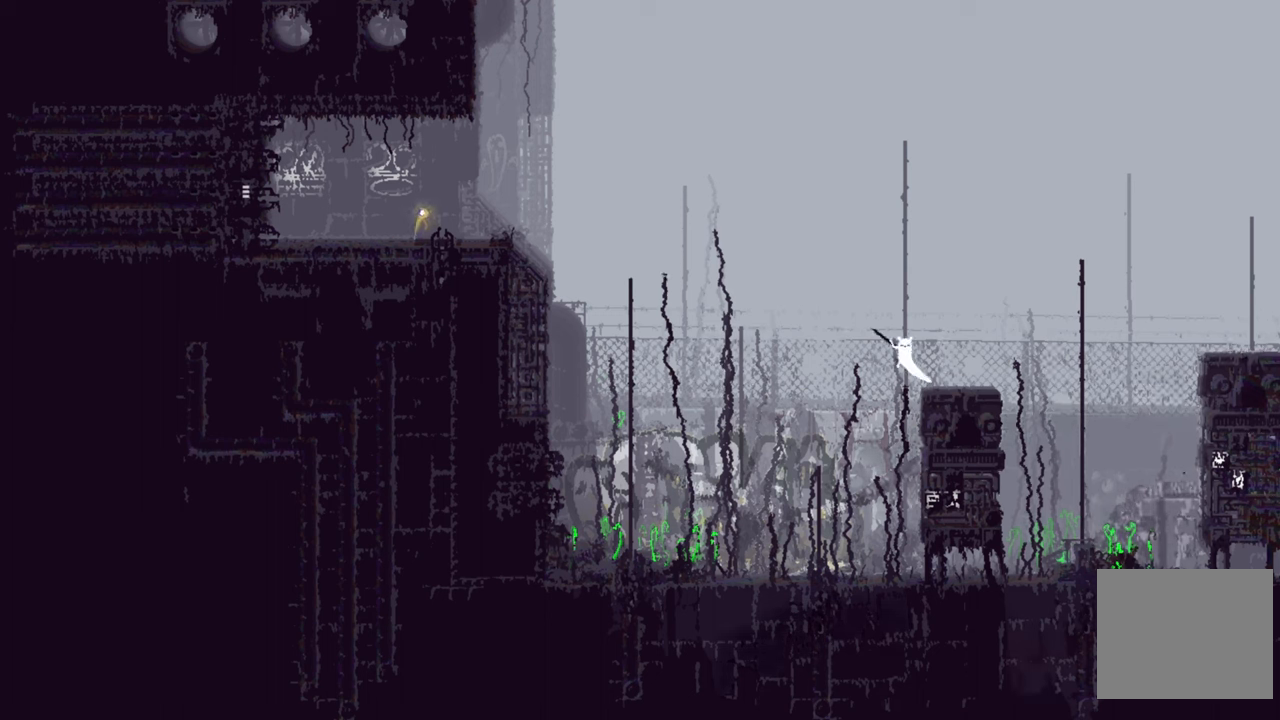
{"buttons": [], "left_stick": "up-left", "right_stick": "center", "events": [[66, "A", "up"]]}
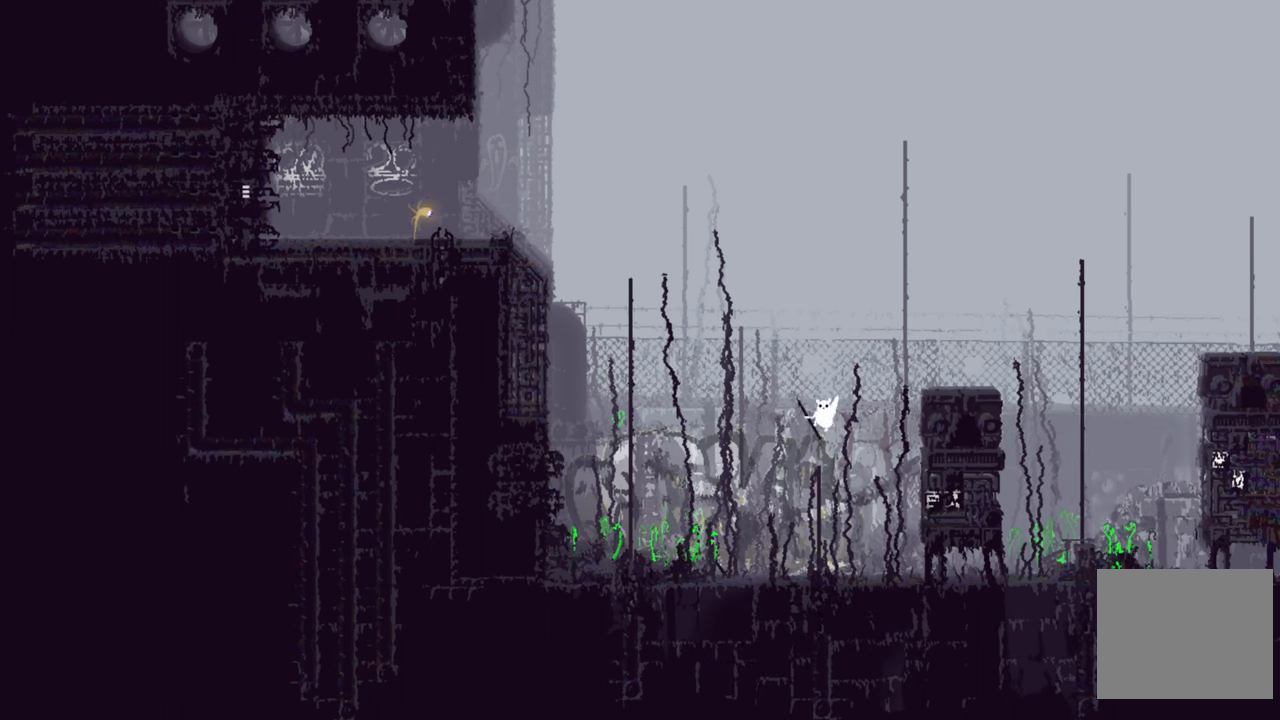
{"buttons": [], "left_stick": "left", "right_stick": "center", "events": [[83, "left_stick", "left"]]}
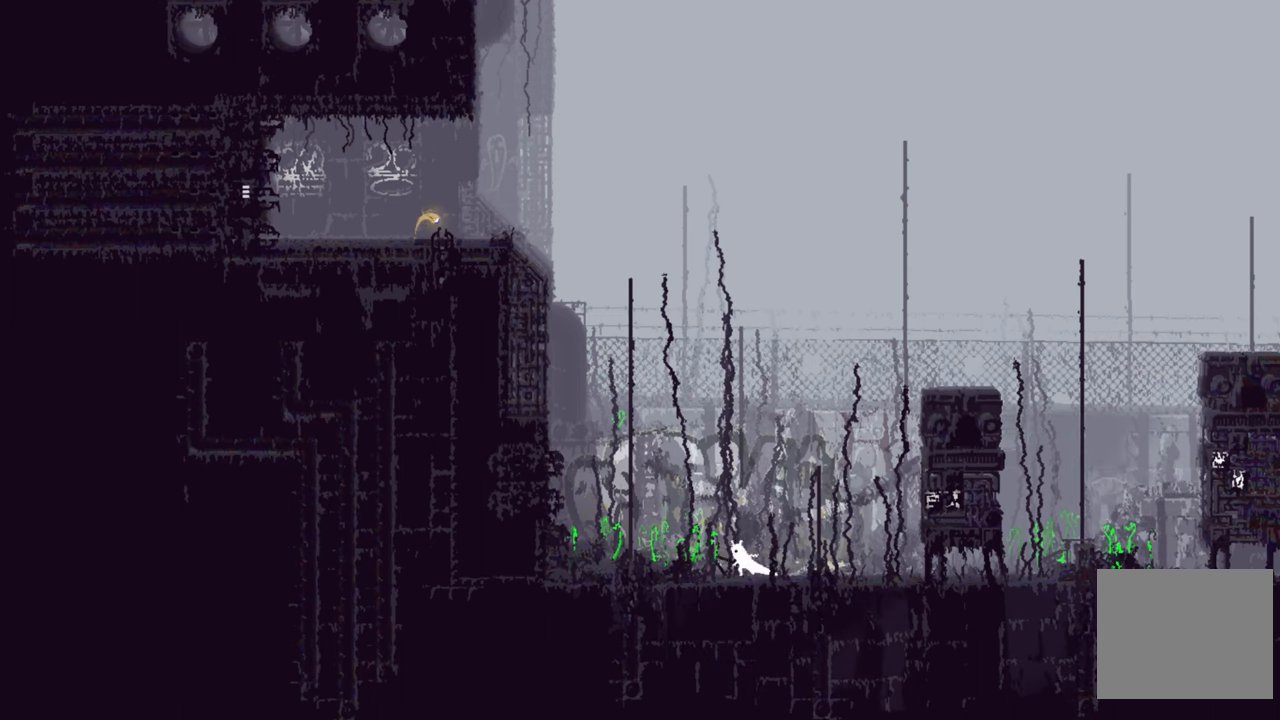
{"buttons": [], "left_stick": "left", "right_stick": "center", "events": []}
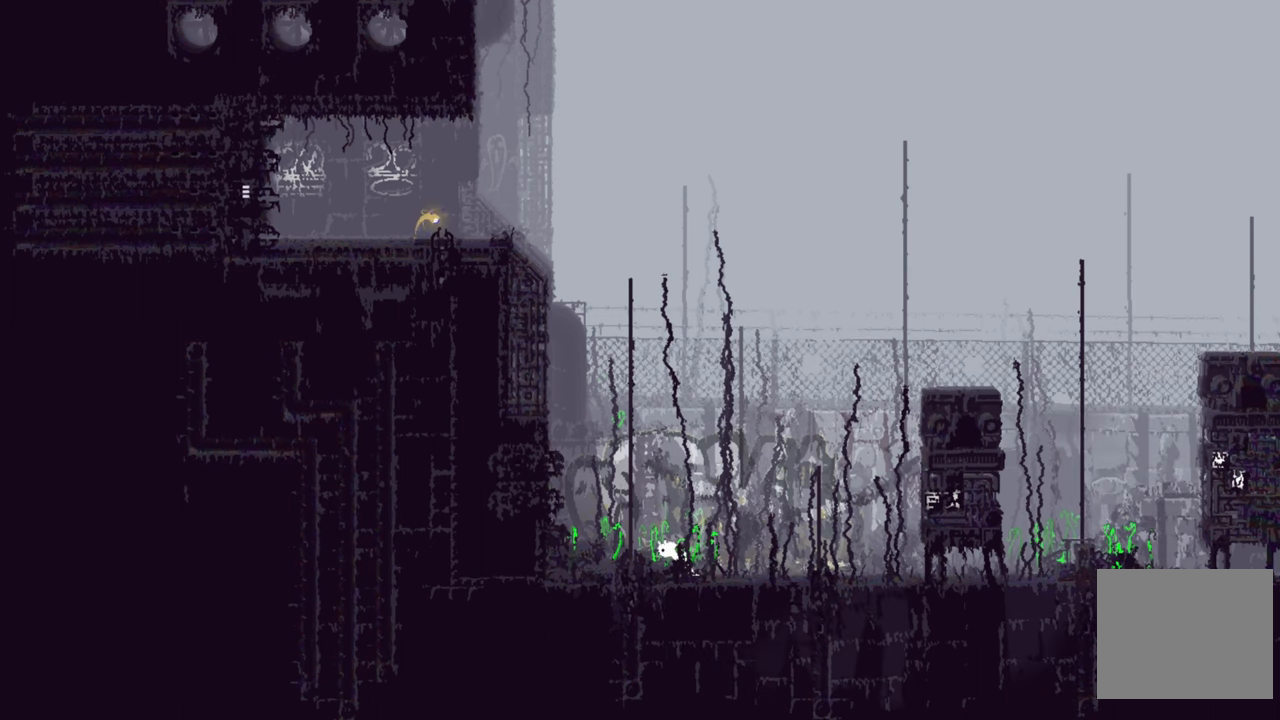
{"buttons": [], "left_stick": "left", "right_stick": "center", "events": []}
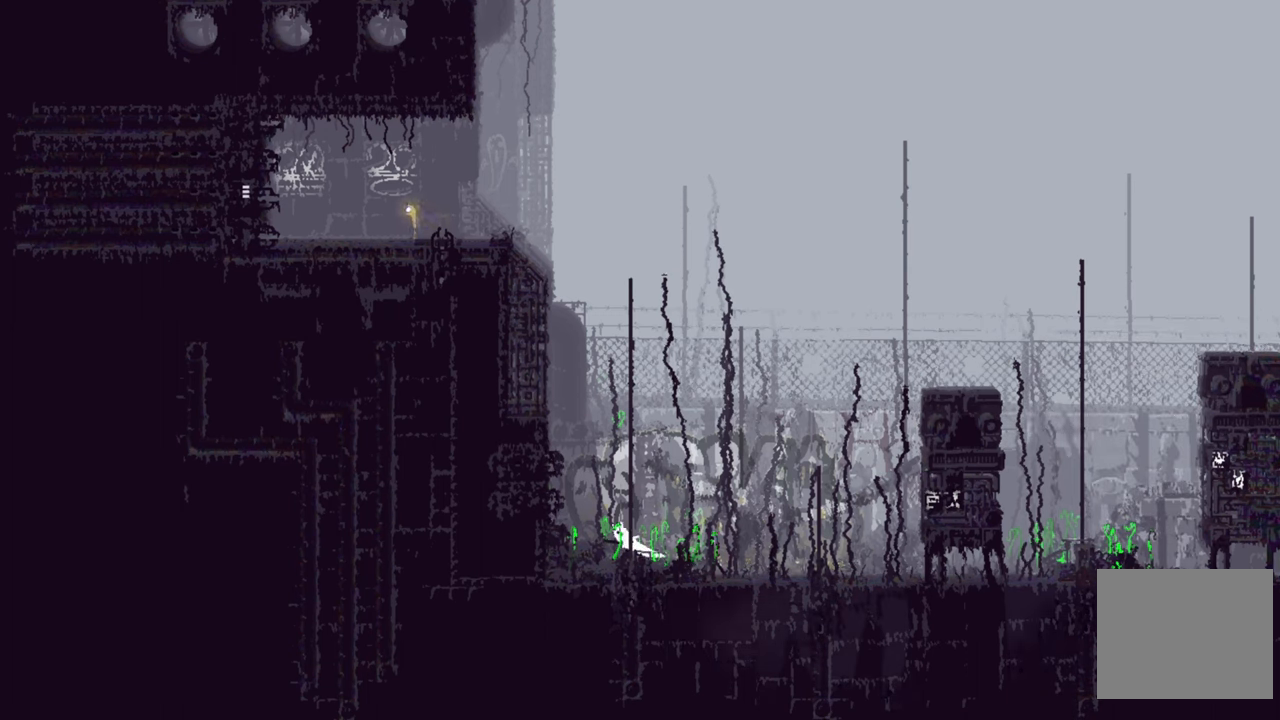
{"buttons": [], "left_stick": "left", "right_stick": "center", "events": []}
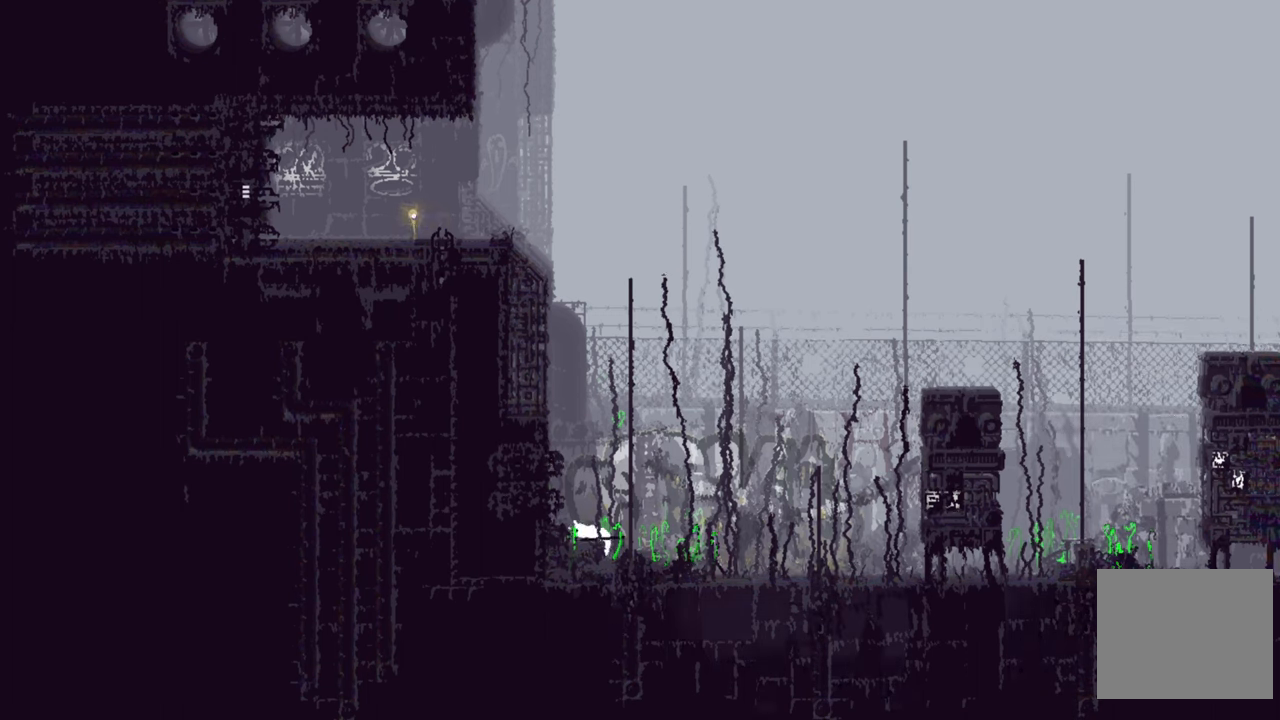
{"buttons": [], "left_stick": "left", "right_stick": "center", "events": []}
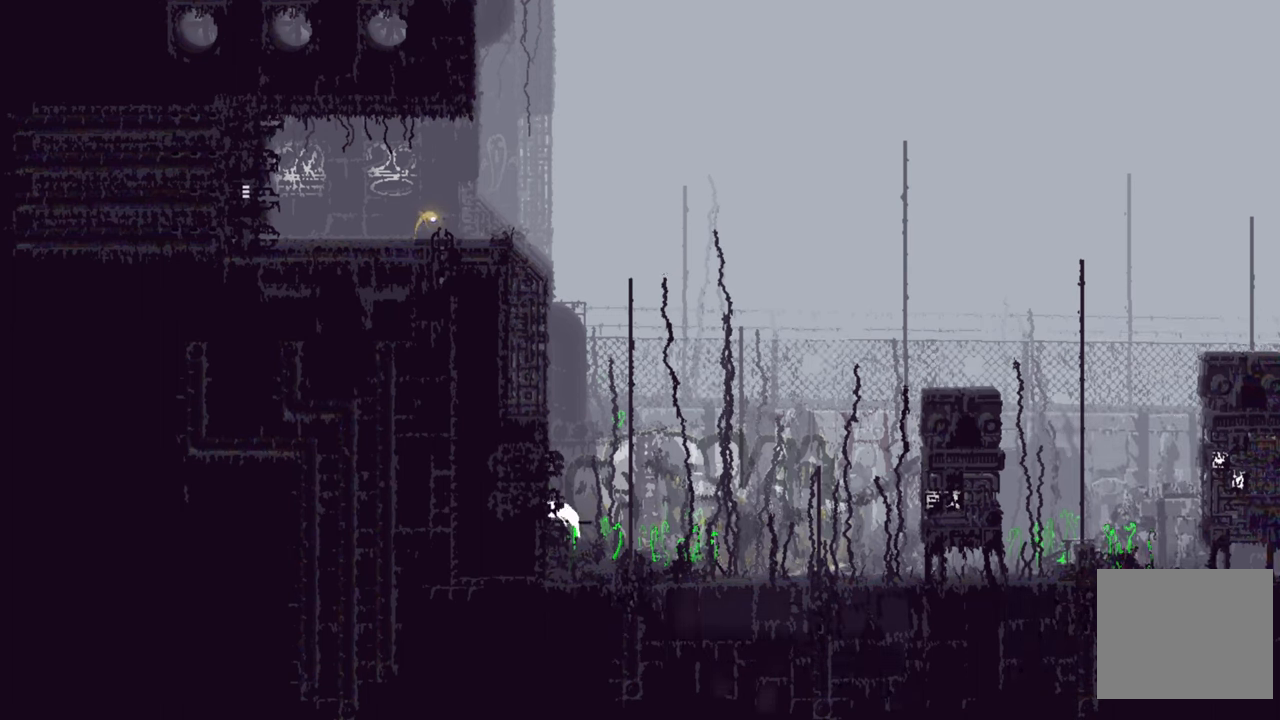
{"buttons": [], "left_stick": "left", "right_stick": "center", "events": [[100, "A", "down"], [450, "A", "up"]]}
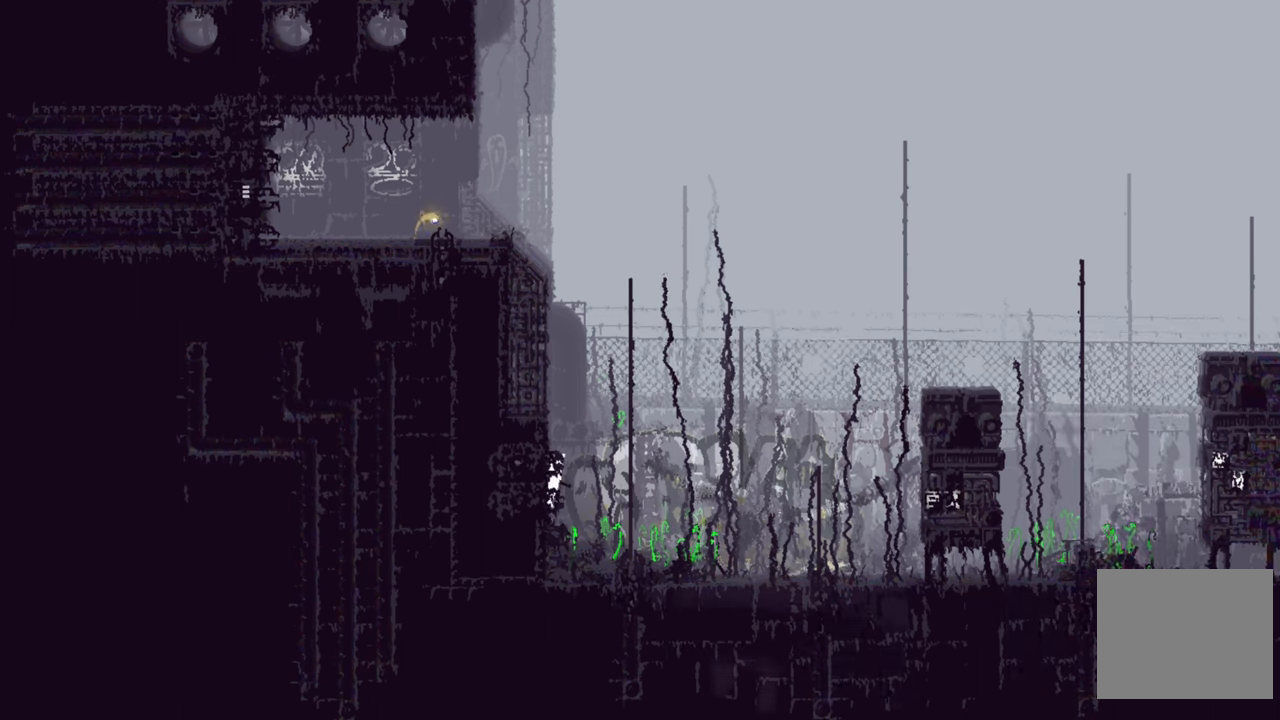
{"buttons": [], "left_stick": "left", "right_stick": "center", "events": []}
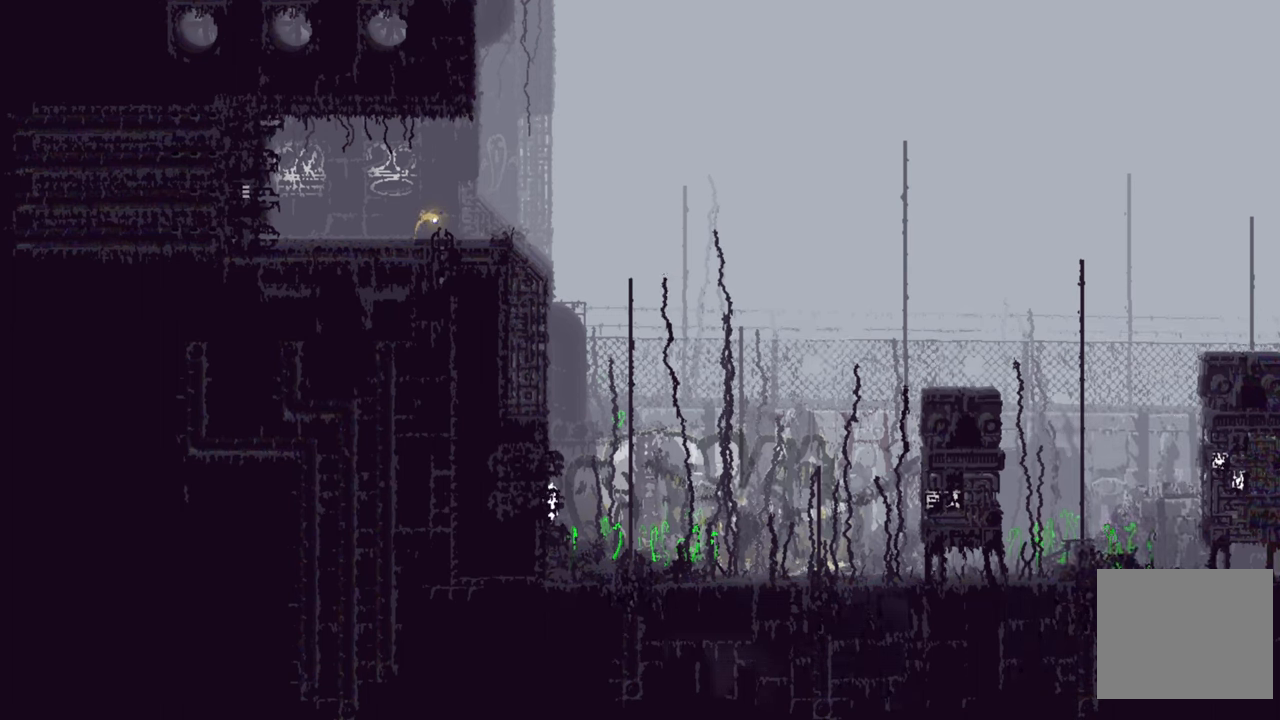
{"buttons": [], "left_stick": "left", "right_stick": "center", "events": []}
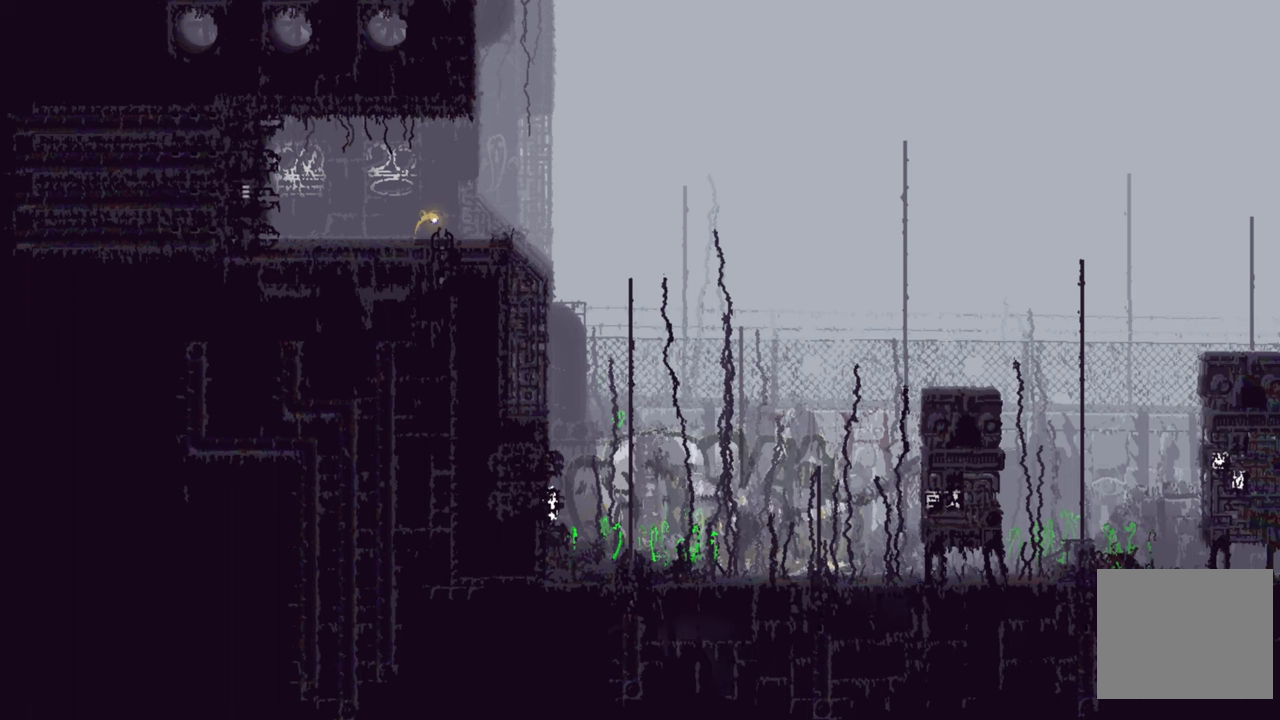
{"buttons": [], "left_stick": "up-left", "right_stick": "center", "events": [[233, "left_stick", "right"], [333, "left_stick", "up"], [450, "left_stick", "up-left"]]}
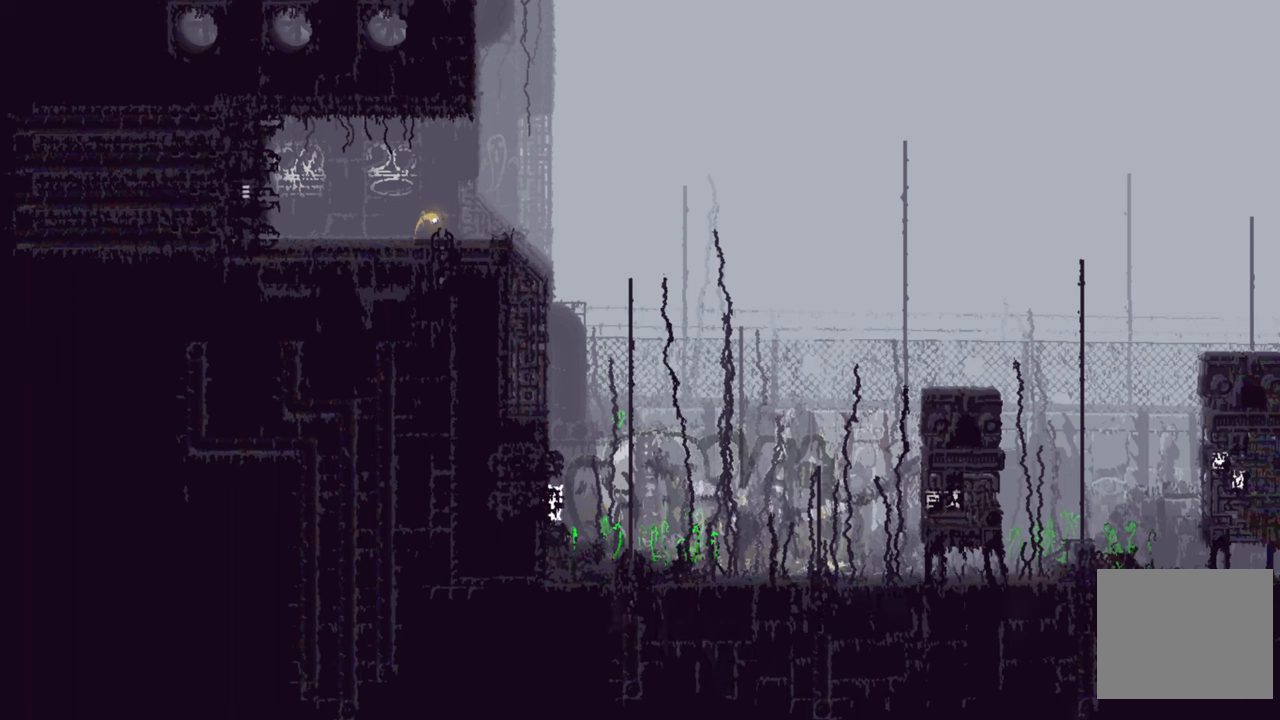
{"buttons": [], "left_stick": "up-left", "right_stick": "center", "events": [[33, "A", "down"], [483, "A", "up"]]}
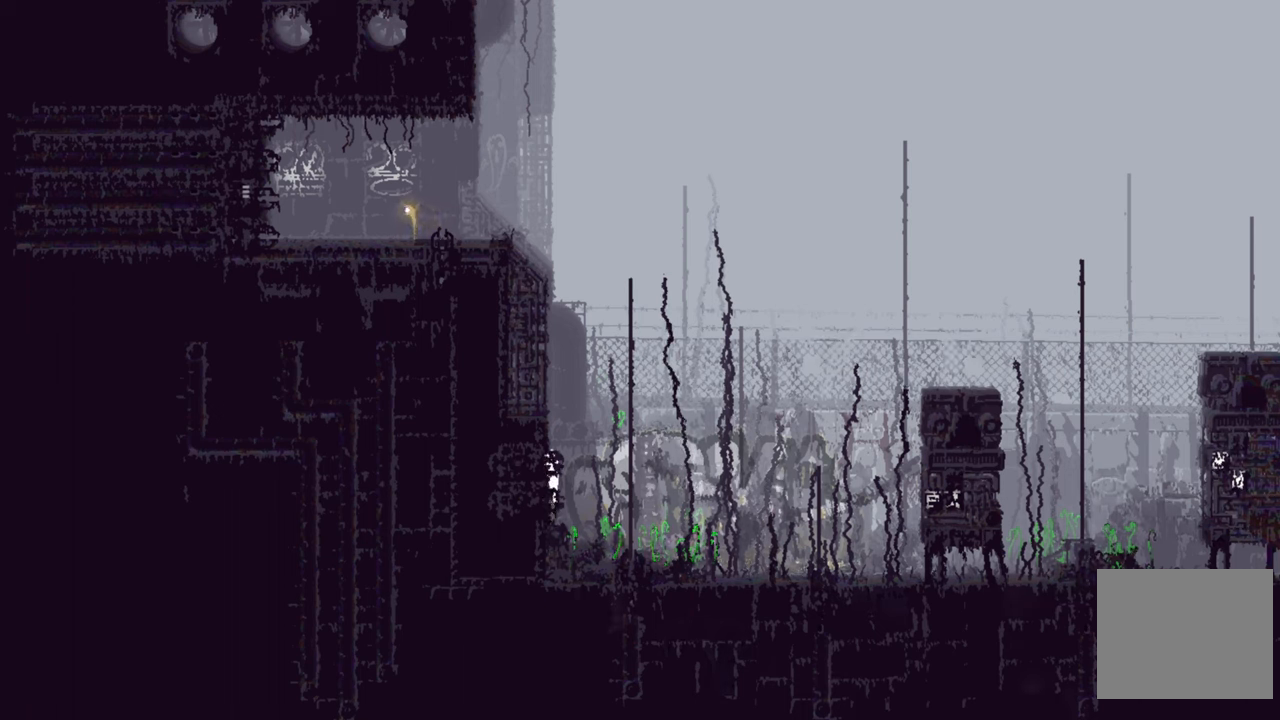
{"buttons": ["A"], "left_stick": "up-left", "right_stick": "center", "events": [[217, "A", "down"]]}
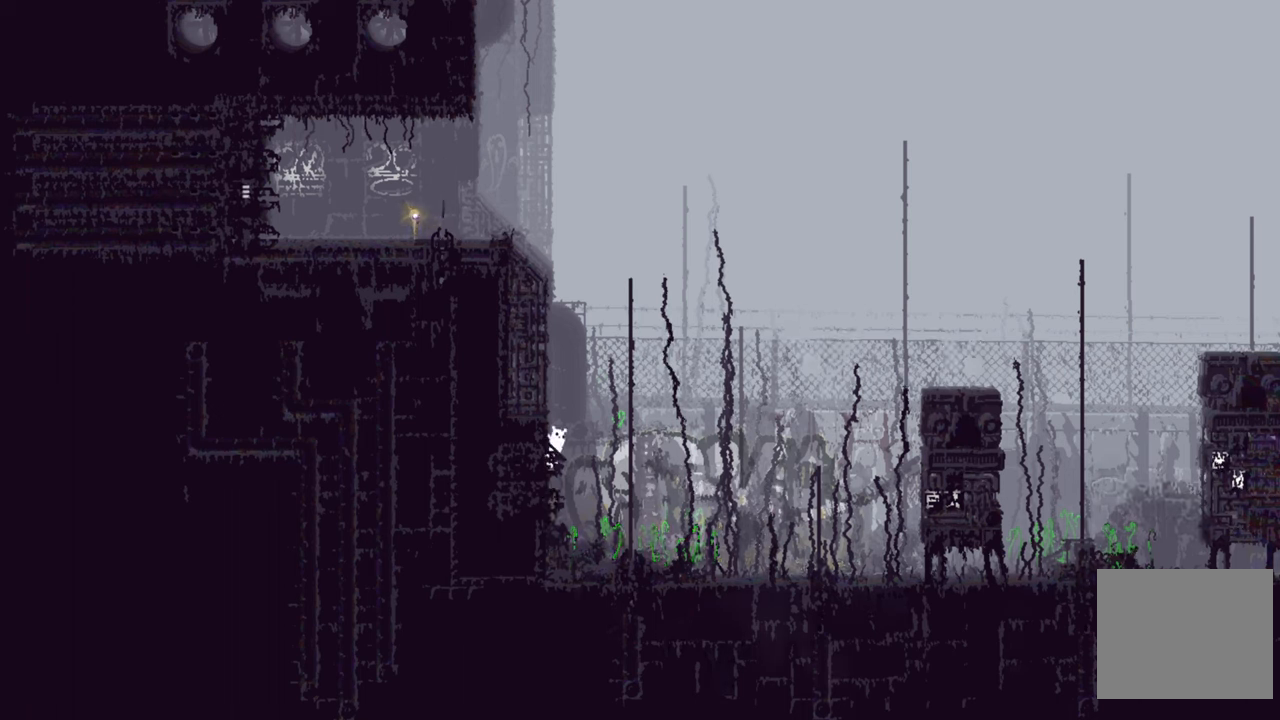
{"buttons": ["A"], "left_stick": "up-left", "right_stick": "center", "events": [[217, "A", "up"], [433, "A", "down"]]}
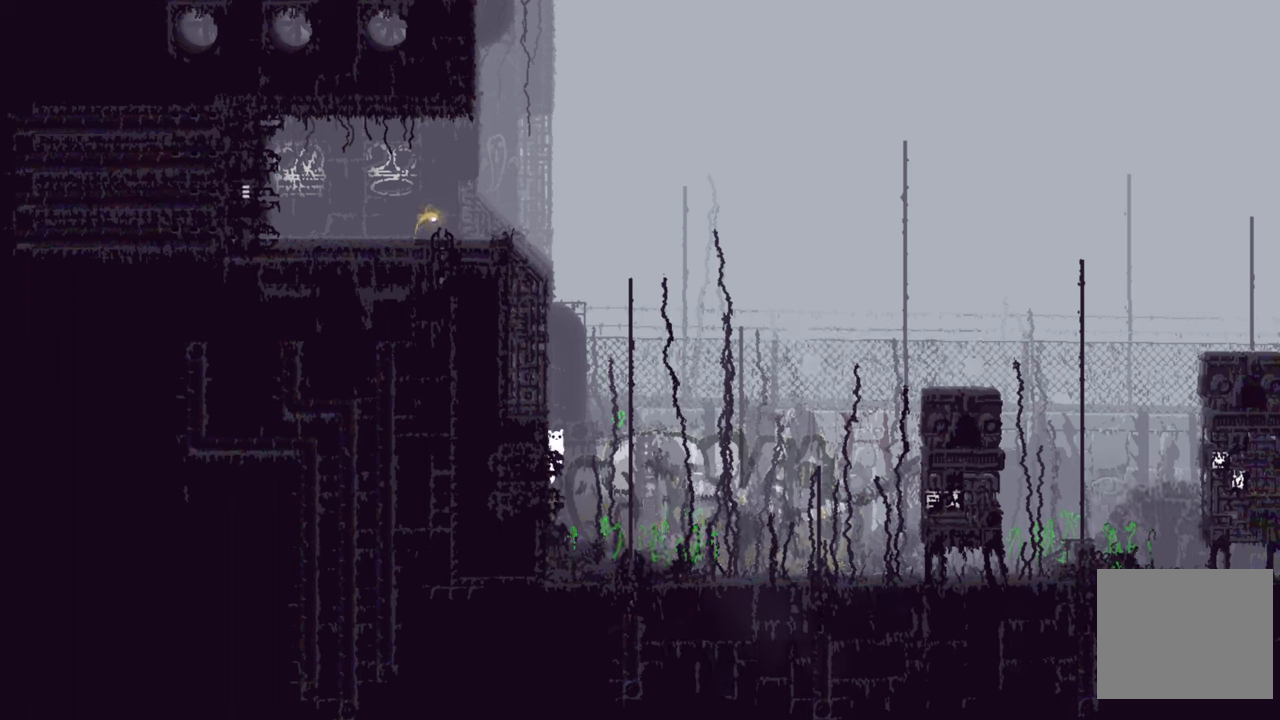
{"buttons": [], "left_stick": "up-left", "right_stick": "center", "events": [[367, "A", "up"]]}
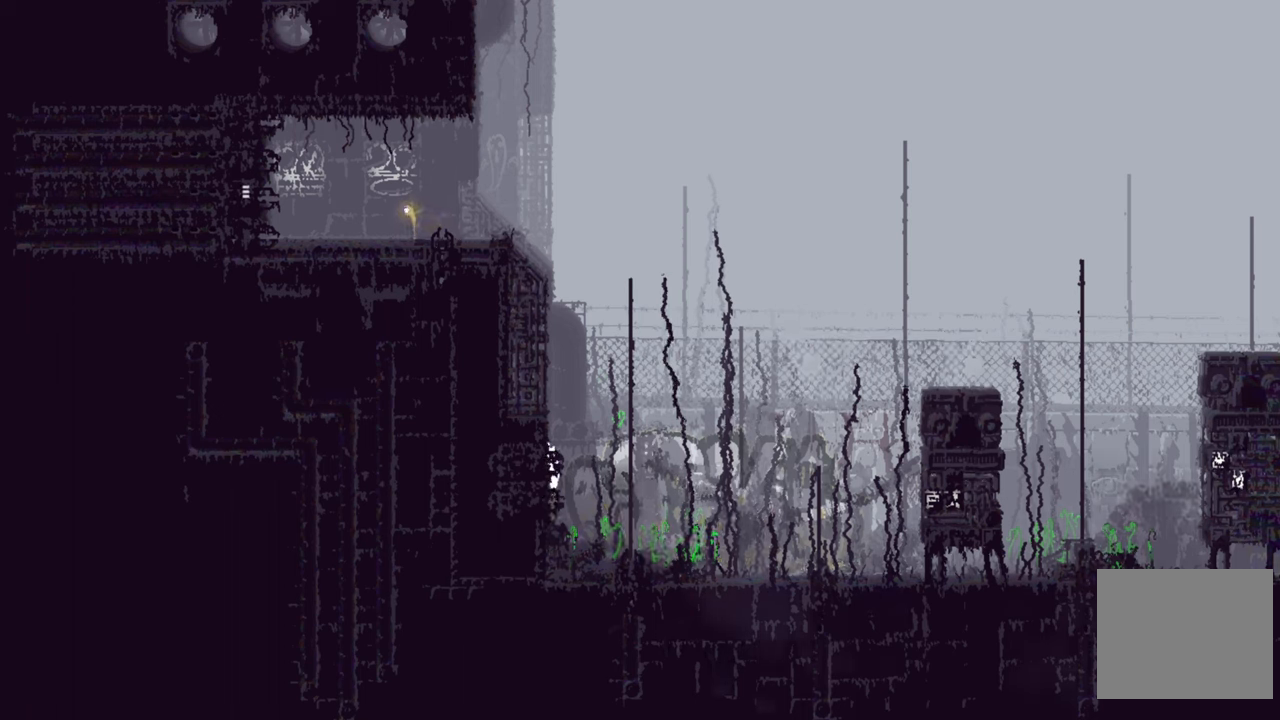
{"buttons": ["A"], "left_stick": "up-left", "right_stick": "center", "events": [[50, "A", "down"]]}
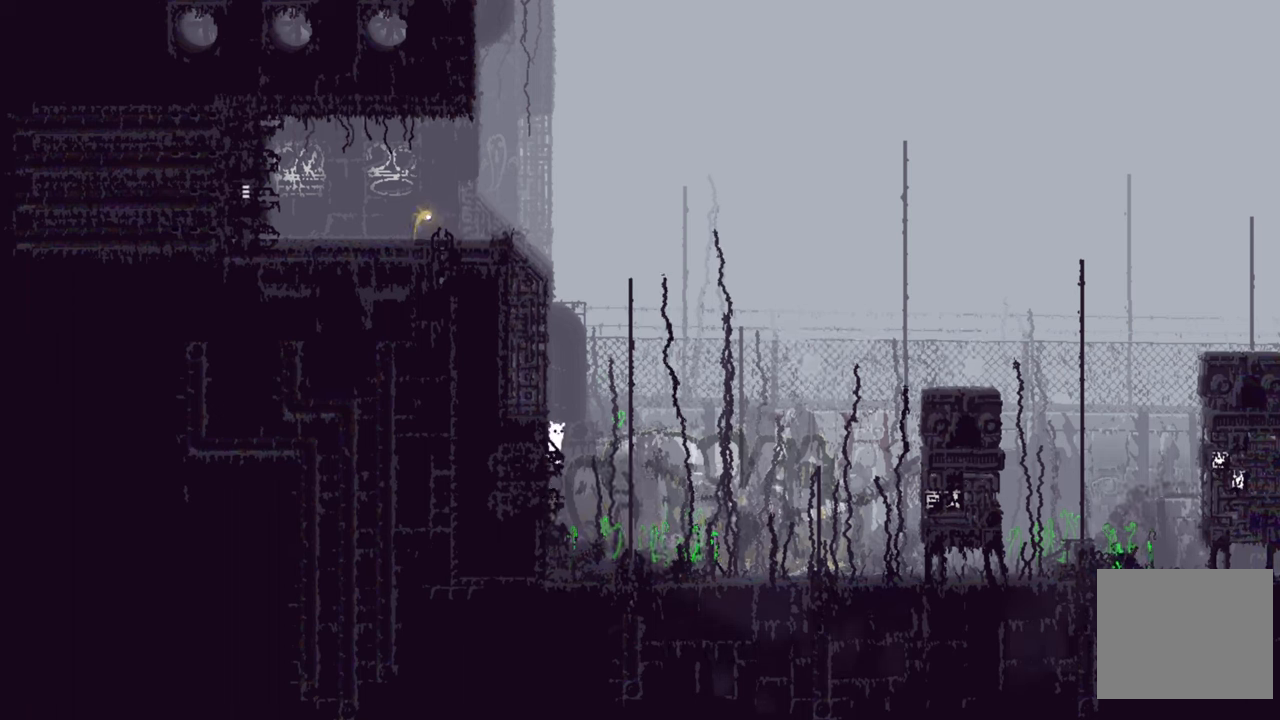
{"buttons": ["A"], "left_stick": "up-left", "right_stick": "center", "events": [[50, "A", "up"], [167, "A", "down"]]}
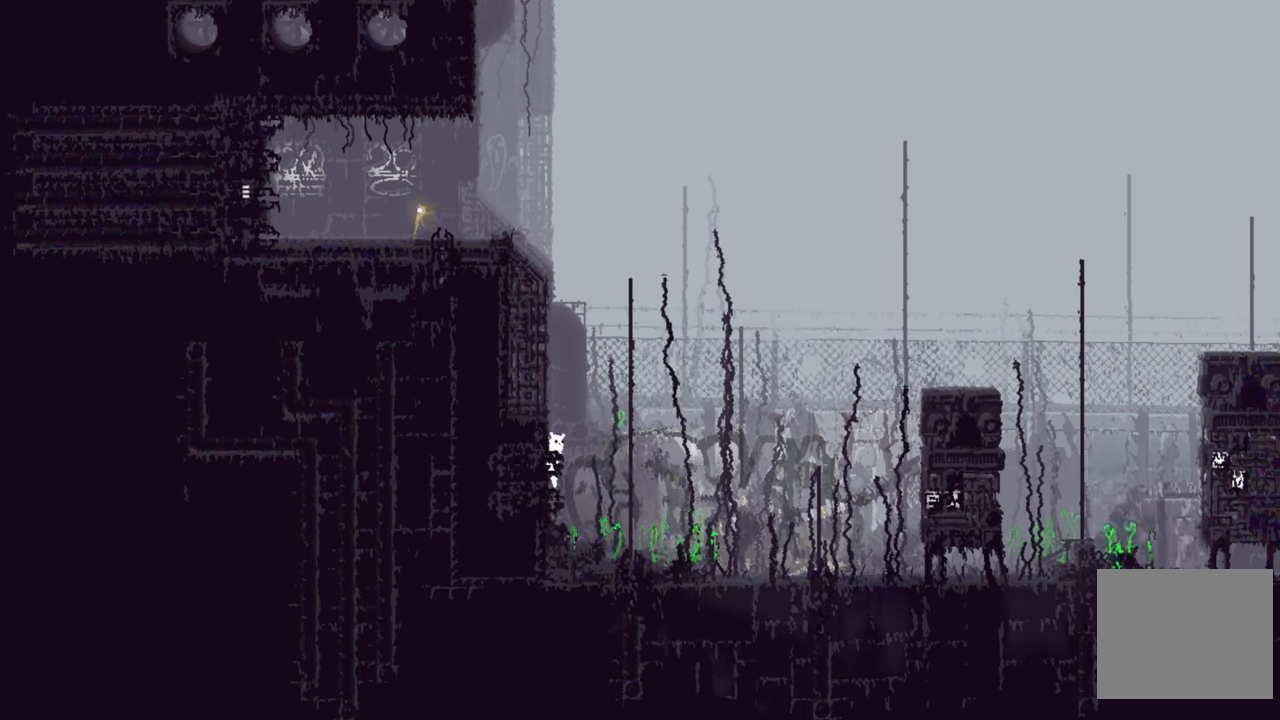
{"buttons": ["A"], "left_stick": "up-left", "right_stick": "center", "events": [[33, "A", "up"], [117, "A", "down"], [250, "A", "up"], [283, "A", "down"], [433, "A", "up"], [467, "A", "down"]]}
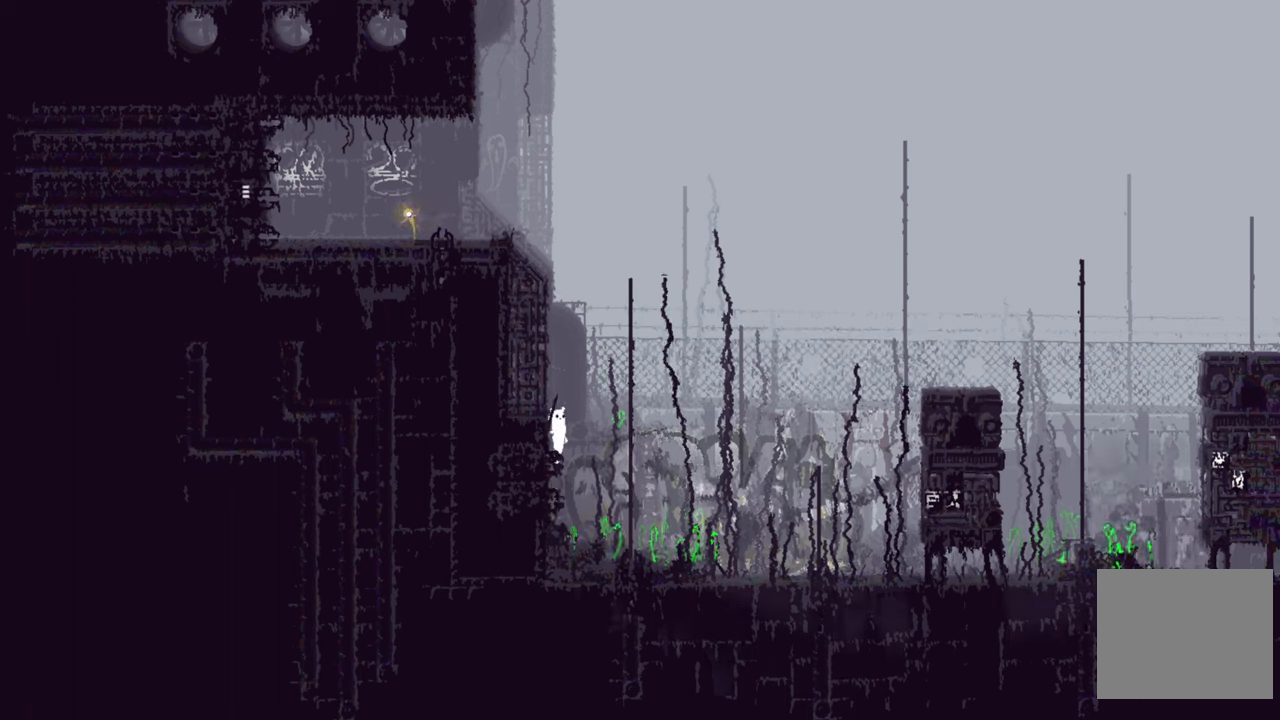
{"buttons": ["A"], "left_stick": "up-left", "right_stick": "center", "events": [[67, "A", "up"], [117, "A", "down"], [217, "A", "up"], [250, "A", "down"], [350, "A", "up"], [483, "A", "down"]]}
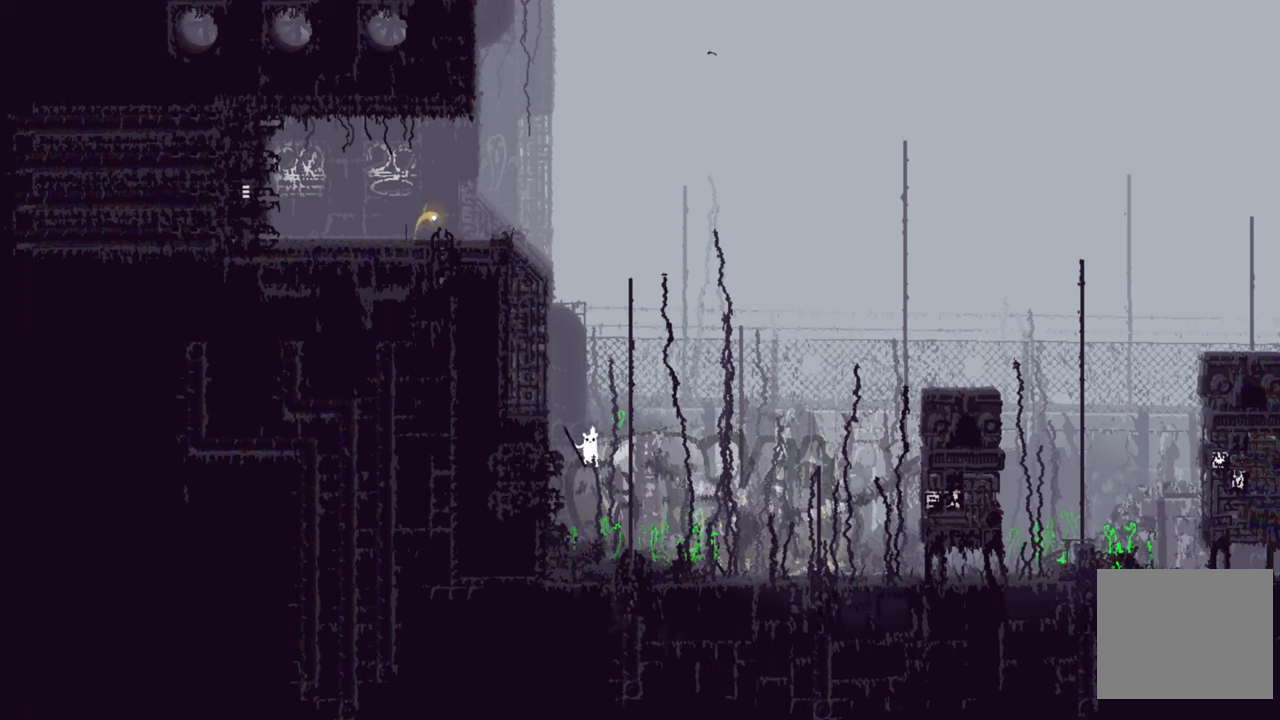
{"buttons": [], "left_stick": "right", "right_stick": "center", "events": [[83, "A", "up"], [350, "left_stick", "center"], [484, "left_stick", "right"]]}
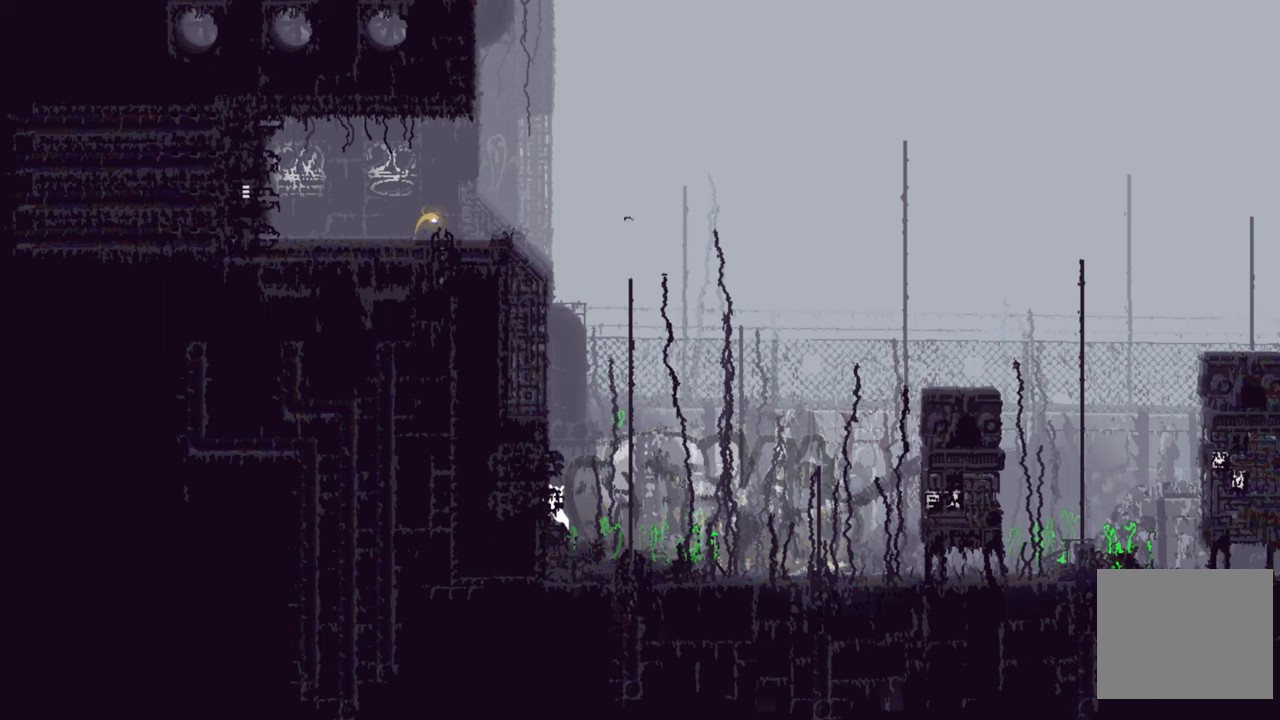
{"buttons": [], "left_stick": "up", "right_stick": "center", "events": [[67, "A", "down"], [350, "A", "up"], [484, "left_stick", "up"]]}
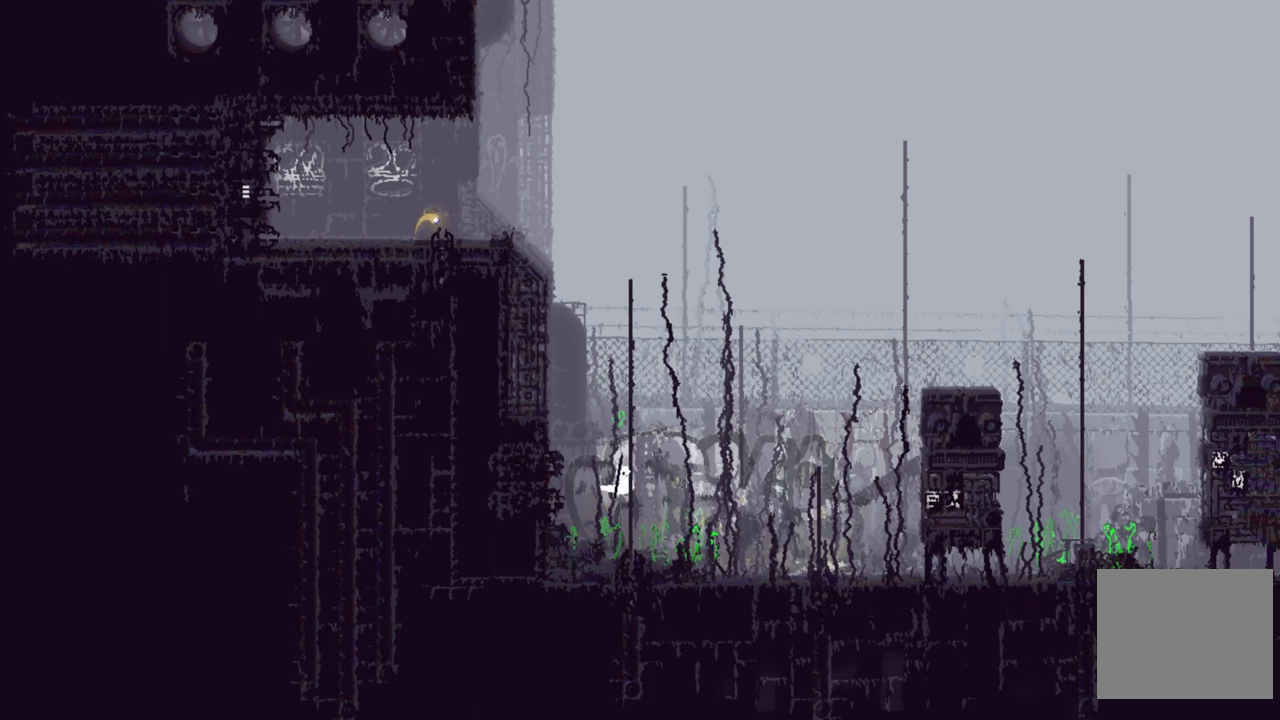
{"buttons": [], "left_stick": "up", "right_stick": "center", "events": []}
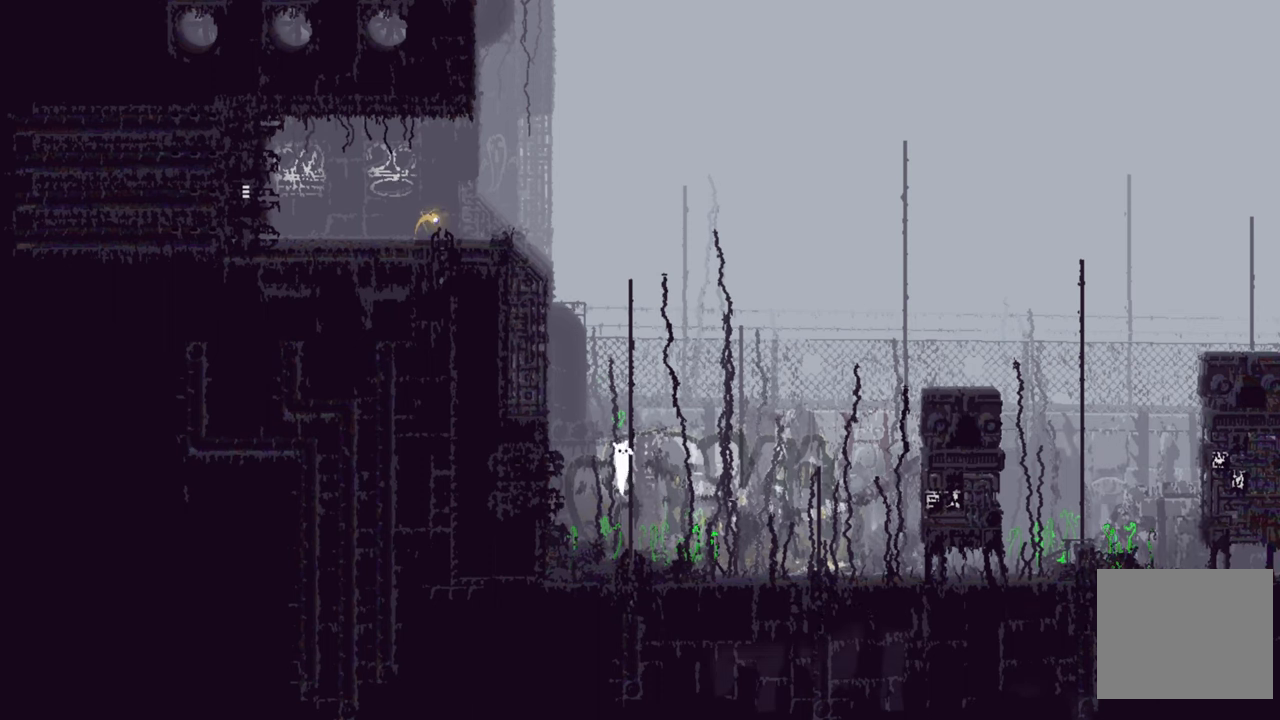
{"buttons": [], "left_stick": "up", "right_stick": "center", "events": []}
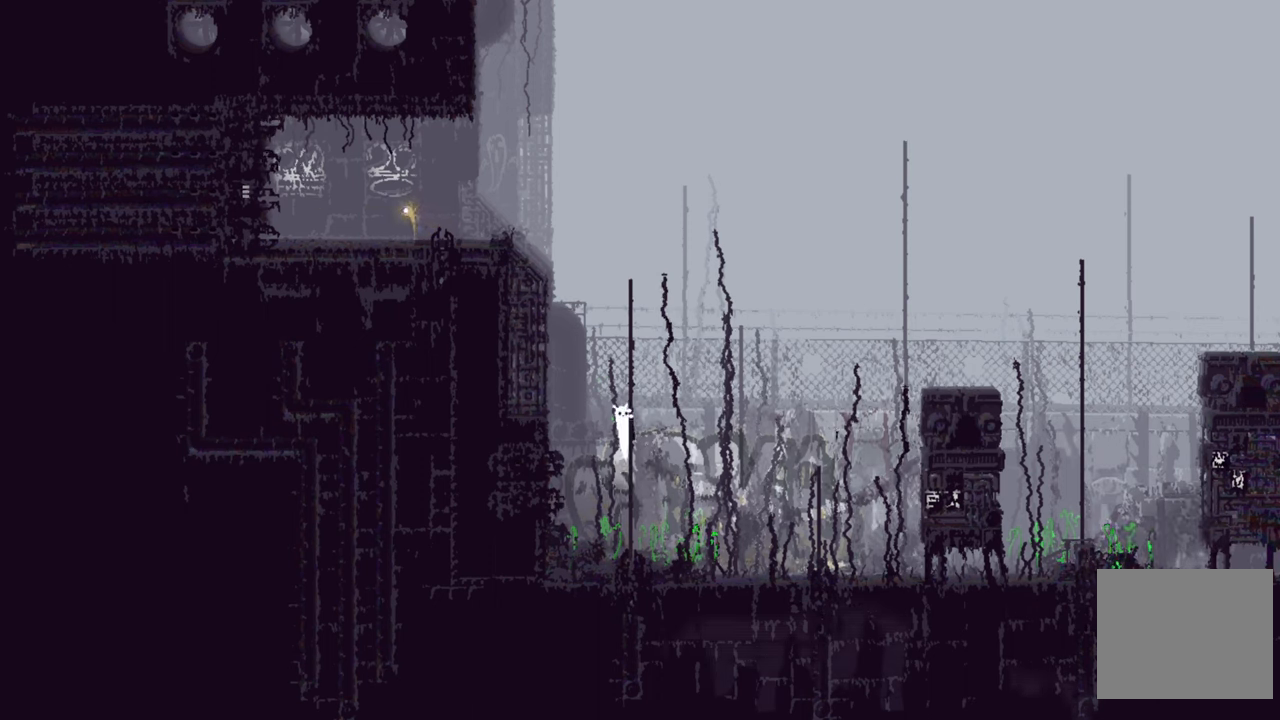
{"buttons": [], "left_stick": "up", "right_stick": "center", "events": []}
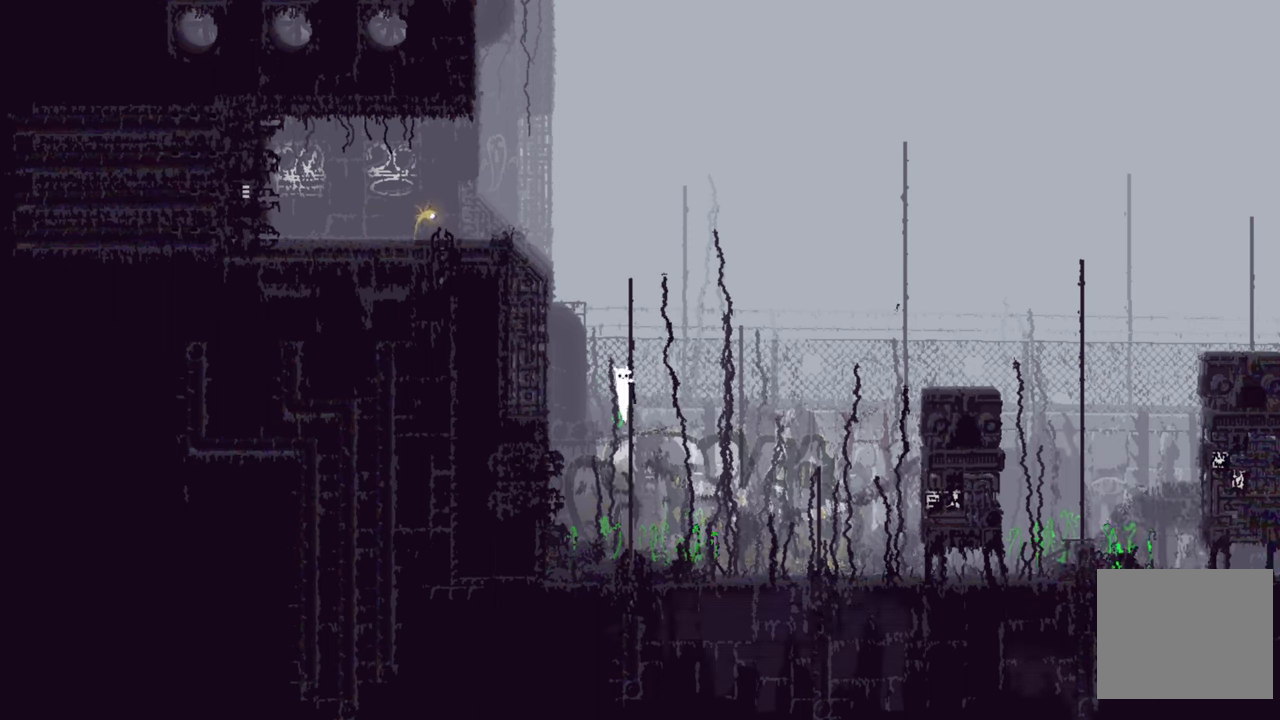
{"buttons": [], "left_stick": "up", "right_stick": "center", "events": []}
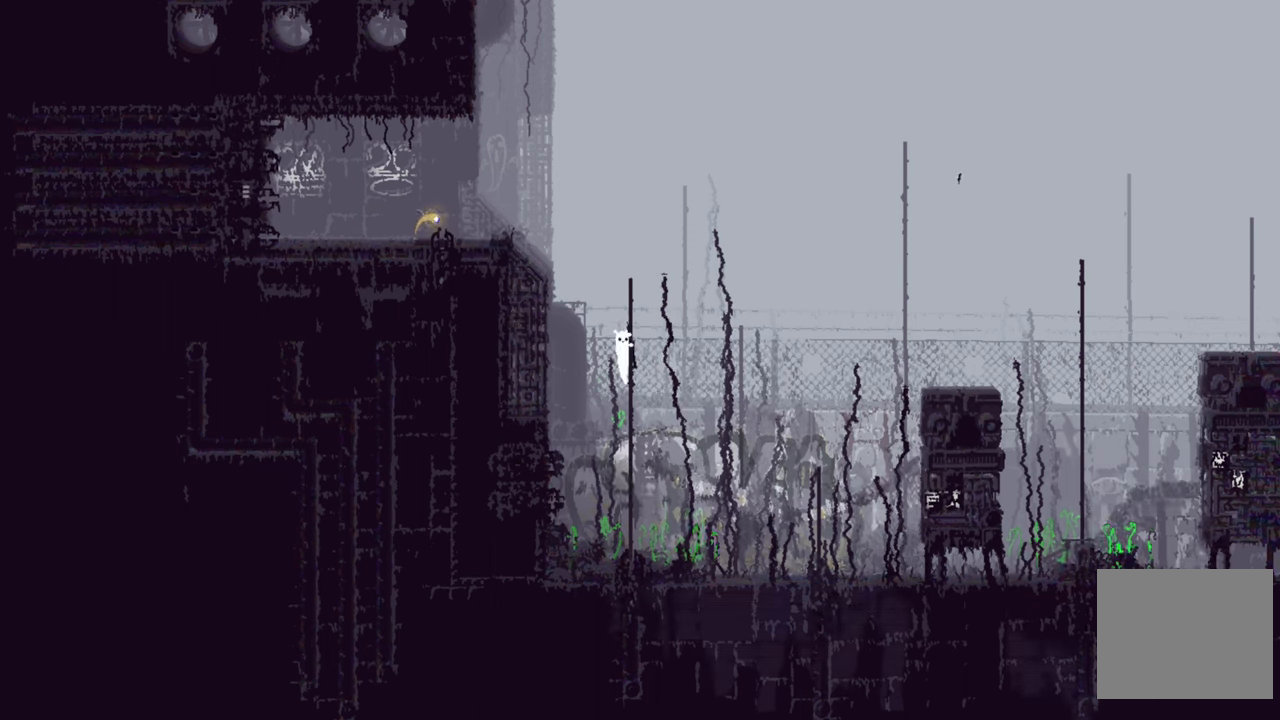
{"buttons": [], "left_stick": "up", "right_stick": "center", "events": []}
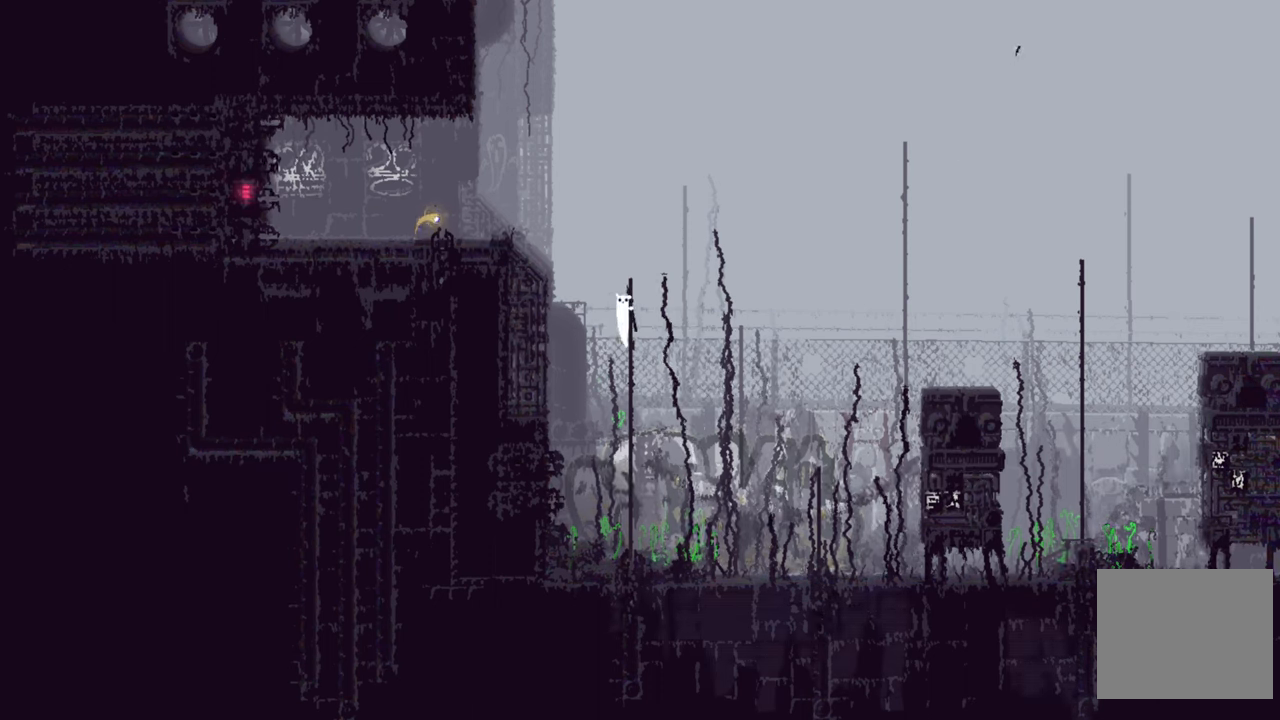
{"buttons": [], "left_stick": "up", "right_stick": "center", "events": []}
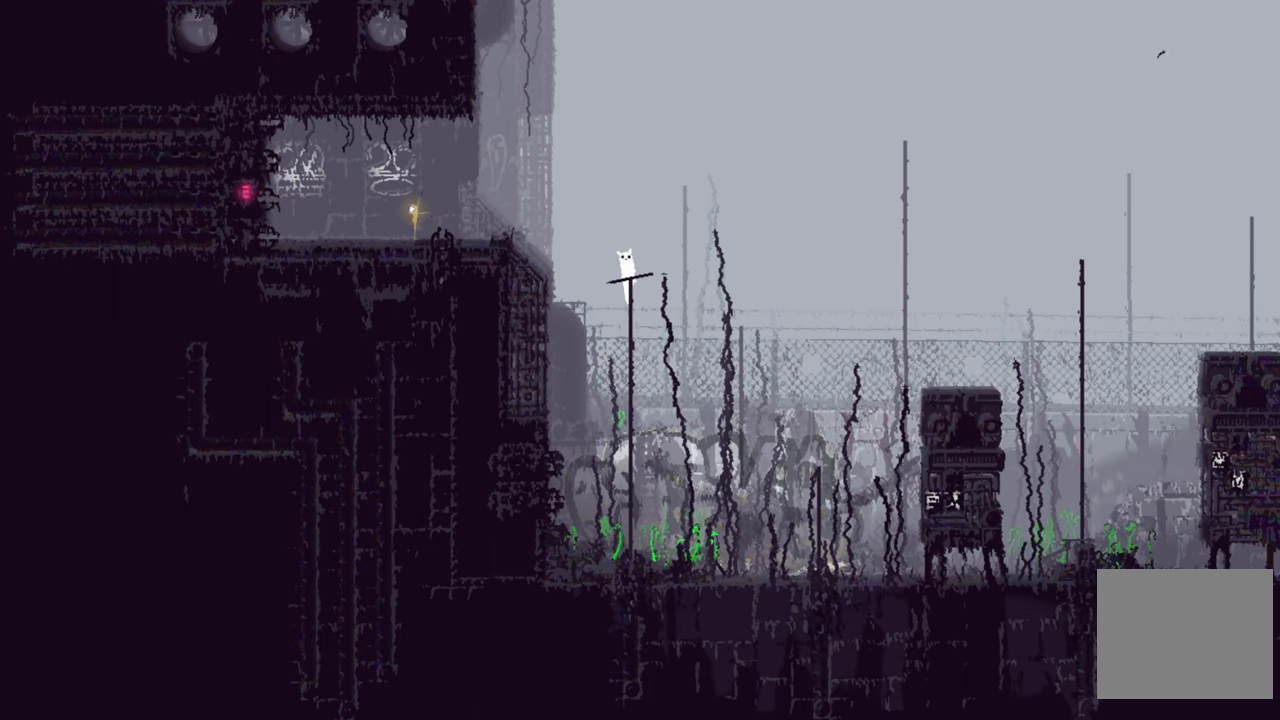
{"buttons": [], "left_stick": "center", "right_stick": "center", "events": [[417, "left_stick", "center"]]}